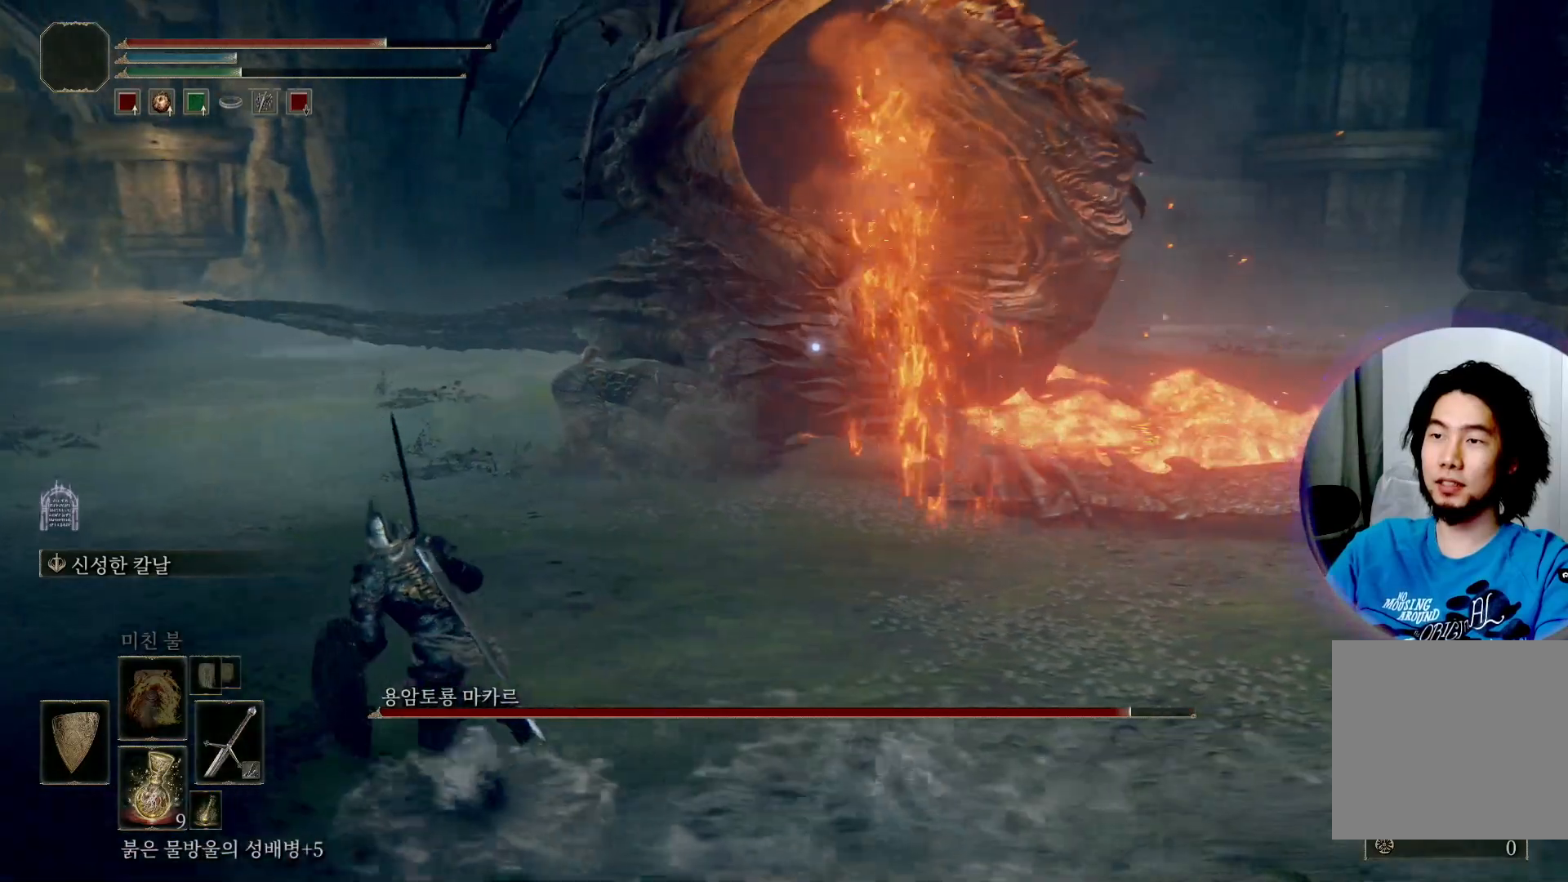
Gameplay with a controller (Xbox layout); each line is a JSON object with the inputs held at the frame after it. "events" lists button and stick changes between this image and that frame as [ms after this image, input, new state], when the widget could be followed in between. Not read: L3.
{"buttons": ["Y"], "left_stick": "up-left", "right_stick": "center", "events": []}
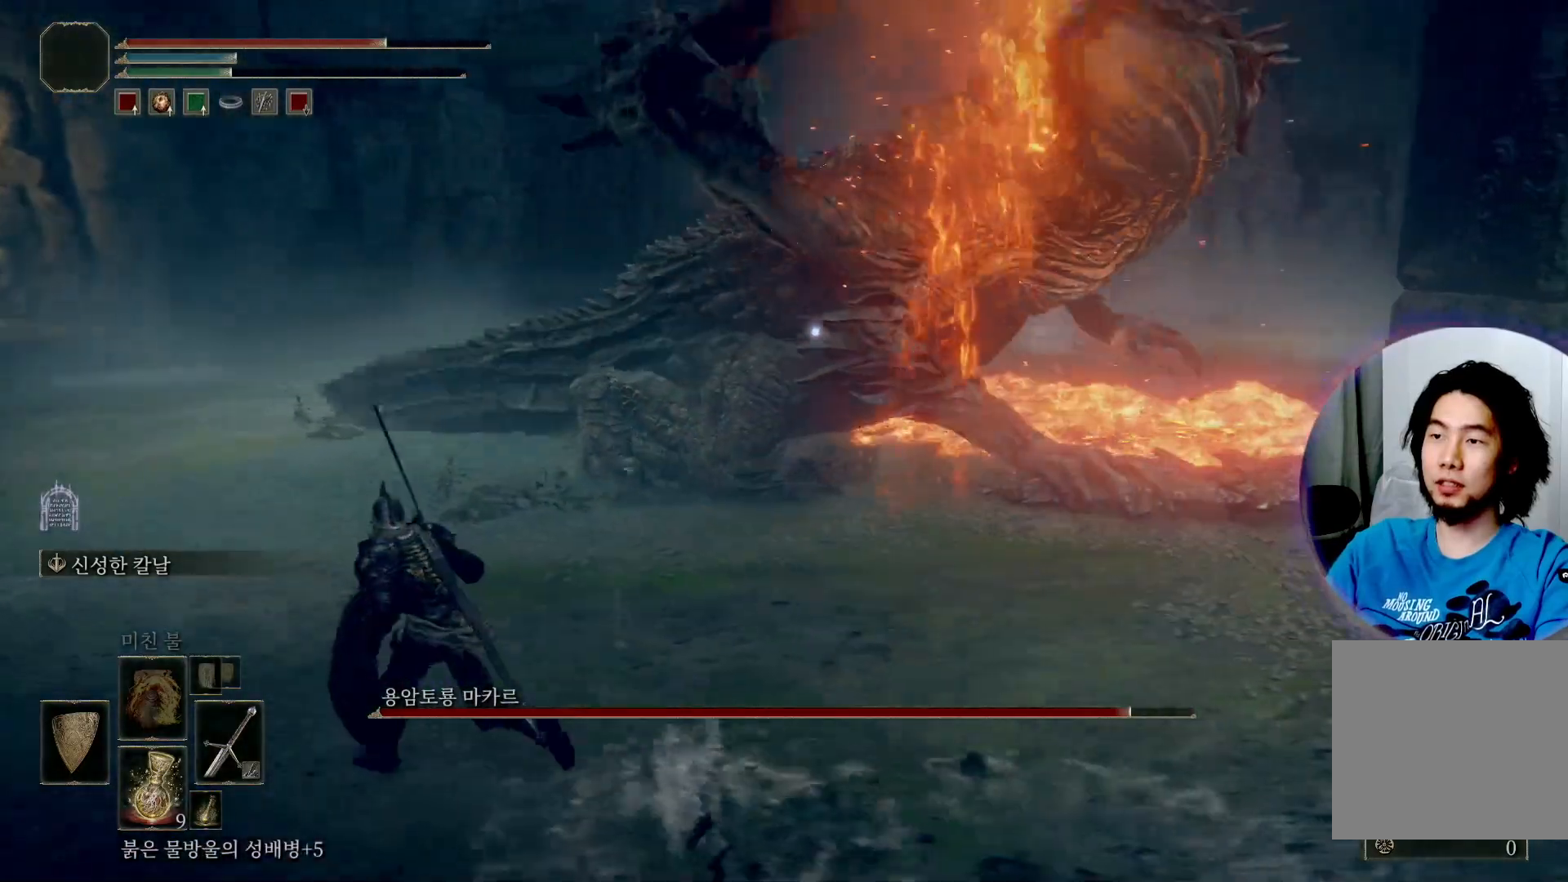
{"buttons": ["Y", "L2"], "left_stick": "left", "right_stick": "center", "events": [[468, "L2", "down"], [484, "left_stick", "left"]]}
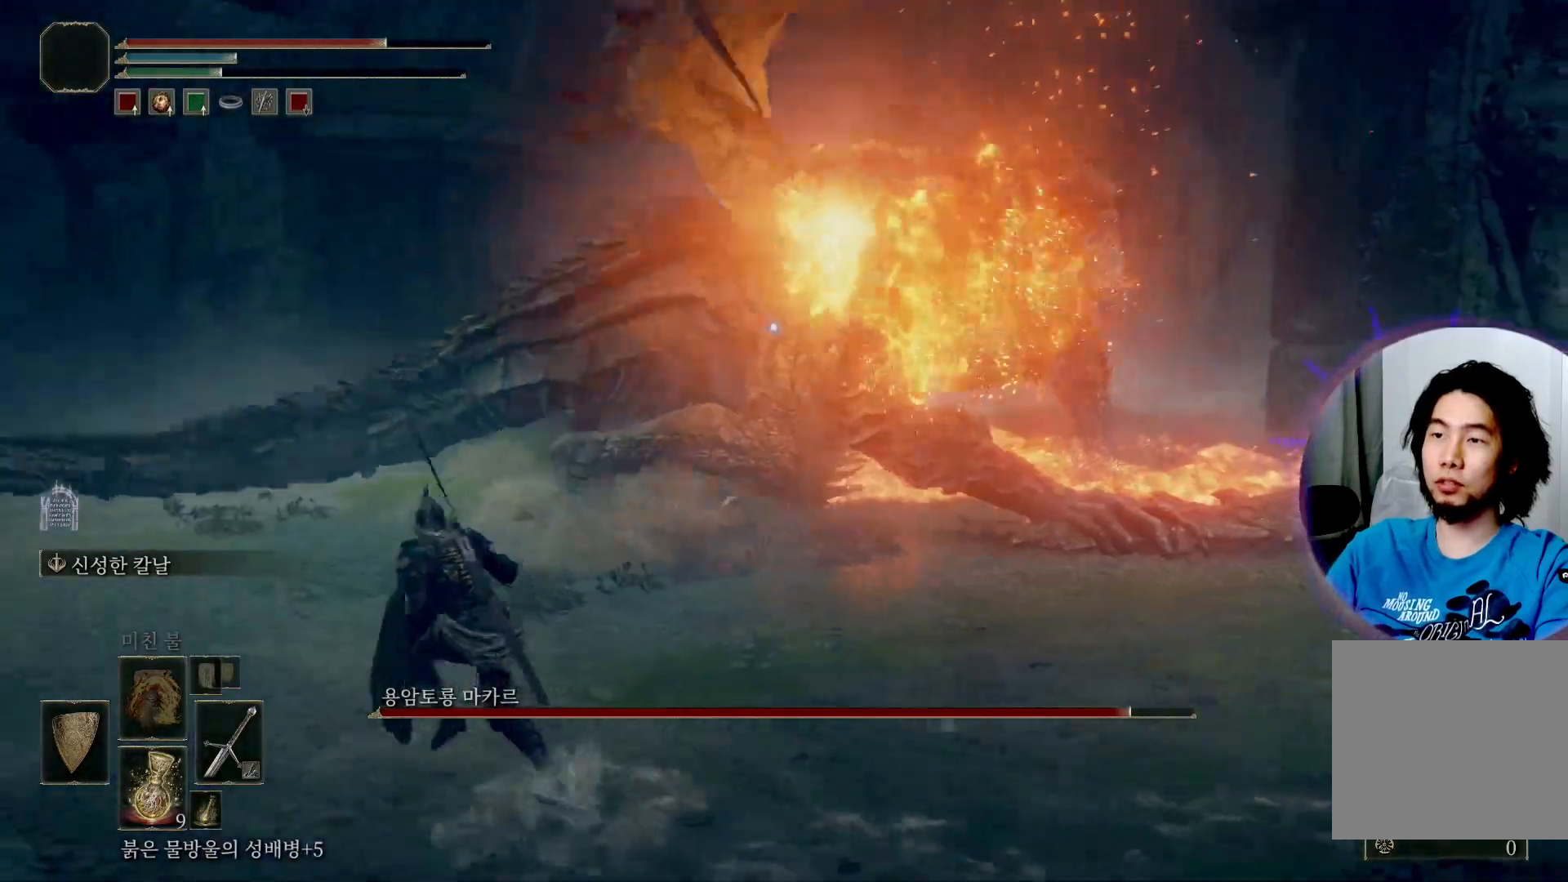
{"buttons": ["Y", "L2"], "left_stick": "down-right", "right_stick": "center", "events": [[50, "left_stick", "down-left"], [167, "left_stick", "down"], [384, "left_stick", "down-right"]]}
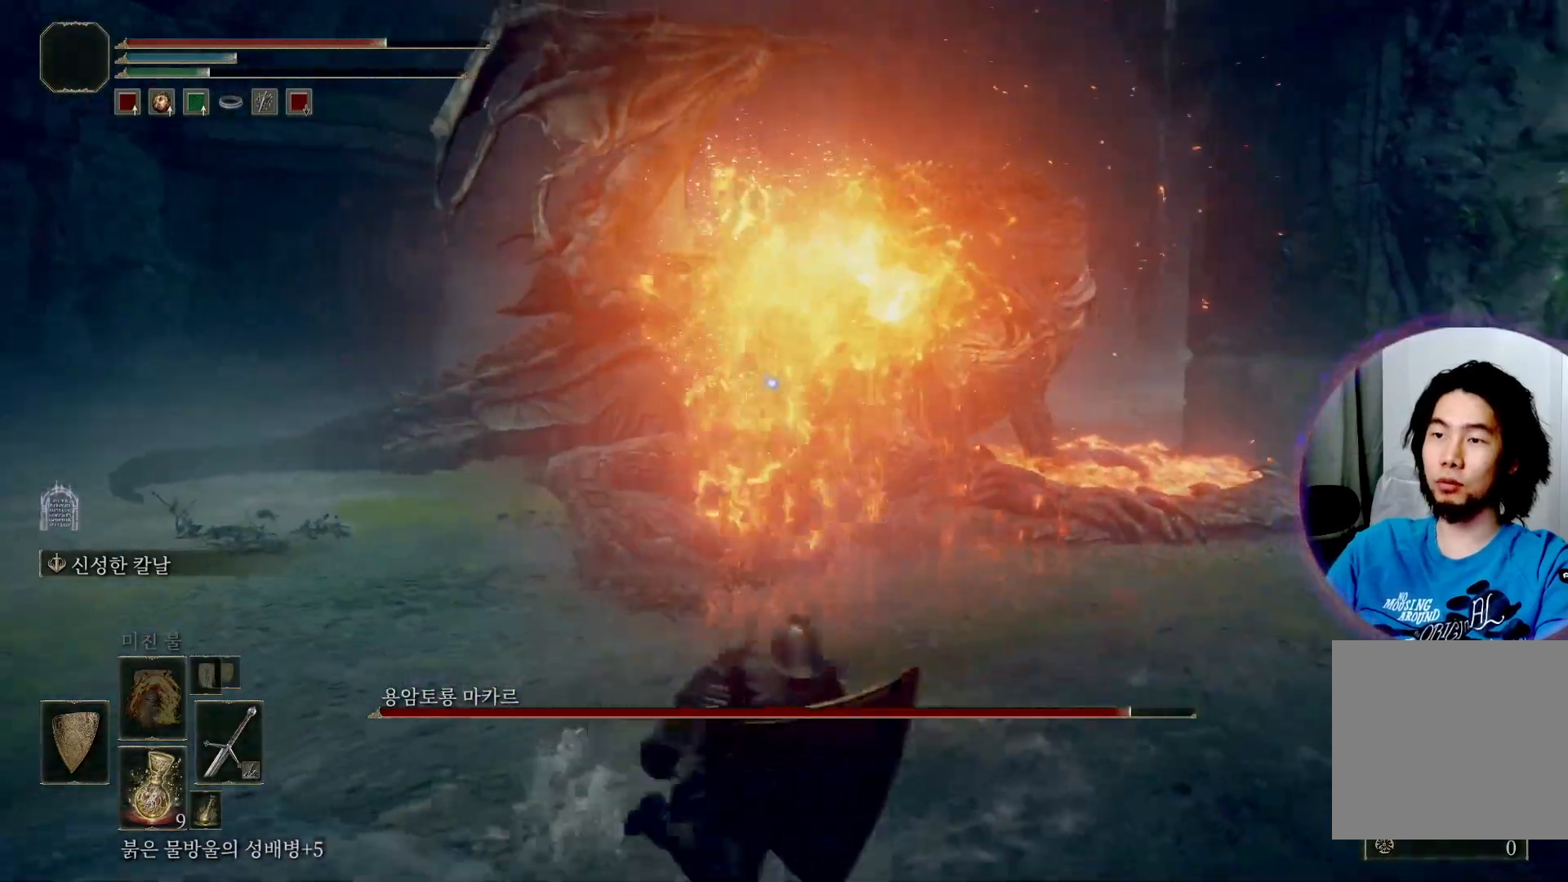
{"buttons": ["Y", "L2"], "left_stick": "up-right", "right_stick": "center", "events": [[134, "left_stick", "right"], [334, "left_stick", "up-right"]]}
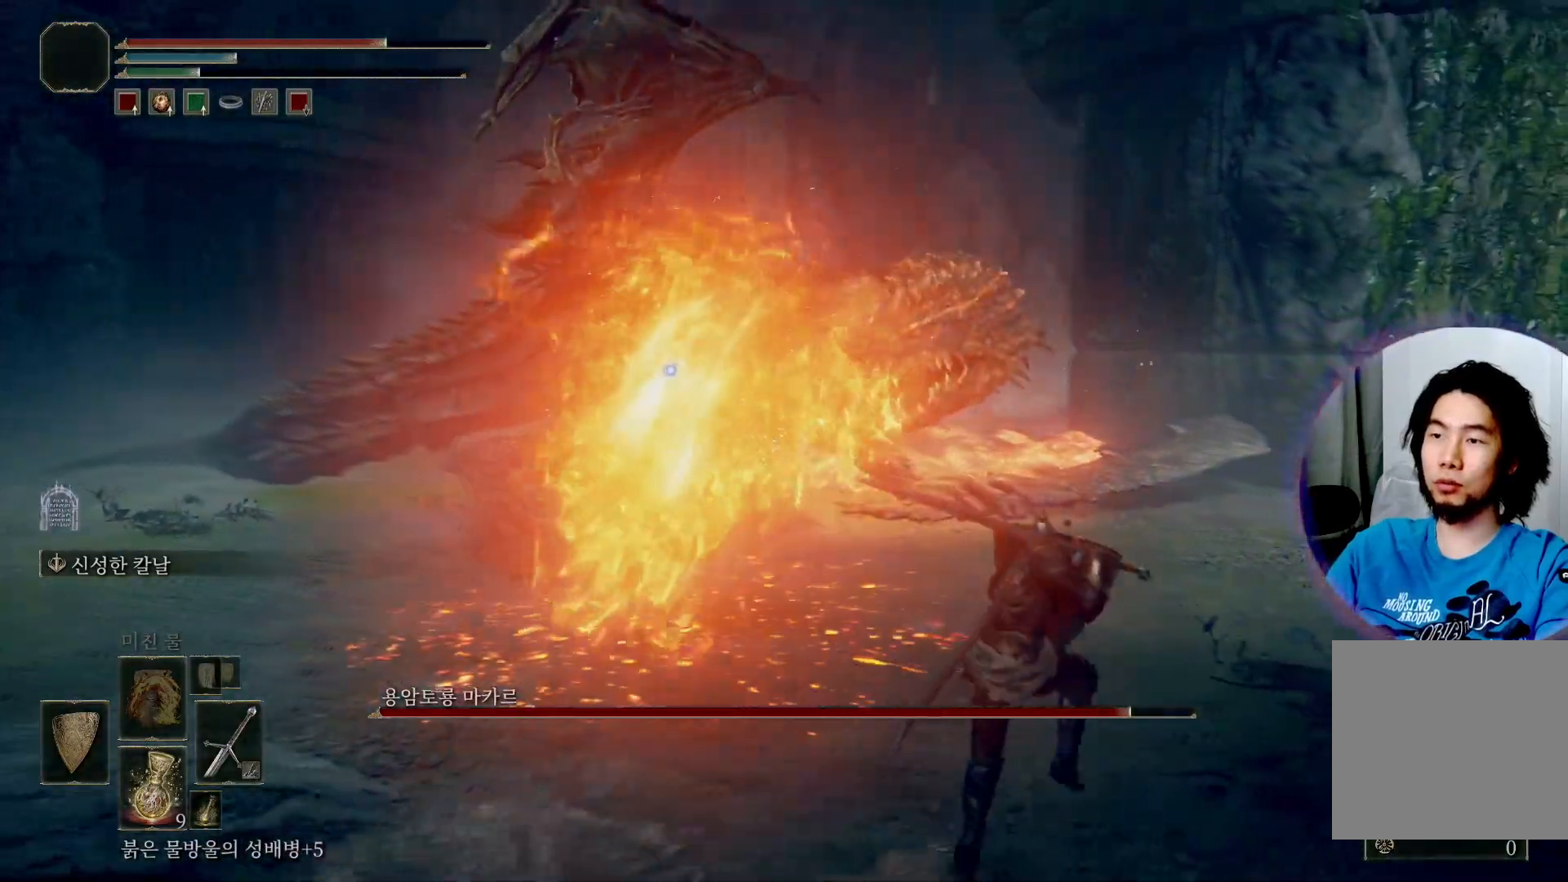
{"buttons": ["Y", "L2"], "left_stick": "up-right", "right_stick": "center", "events": []}
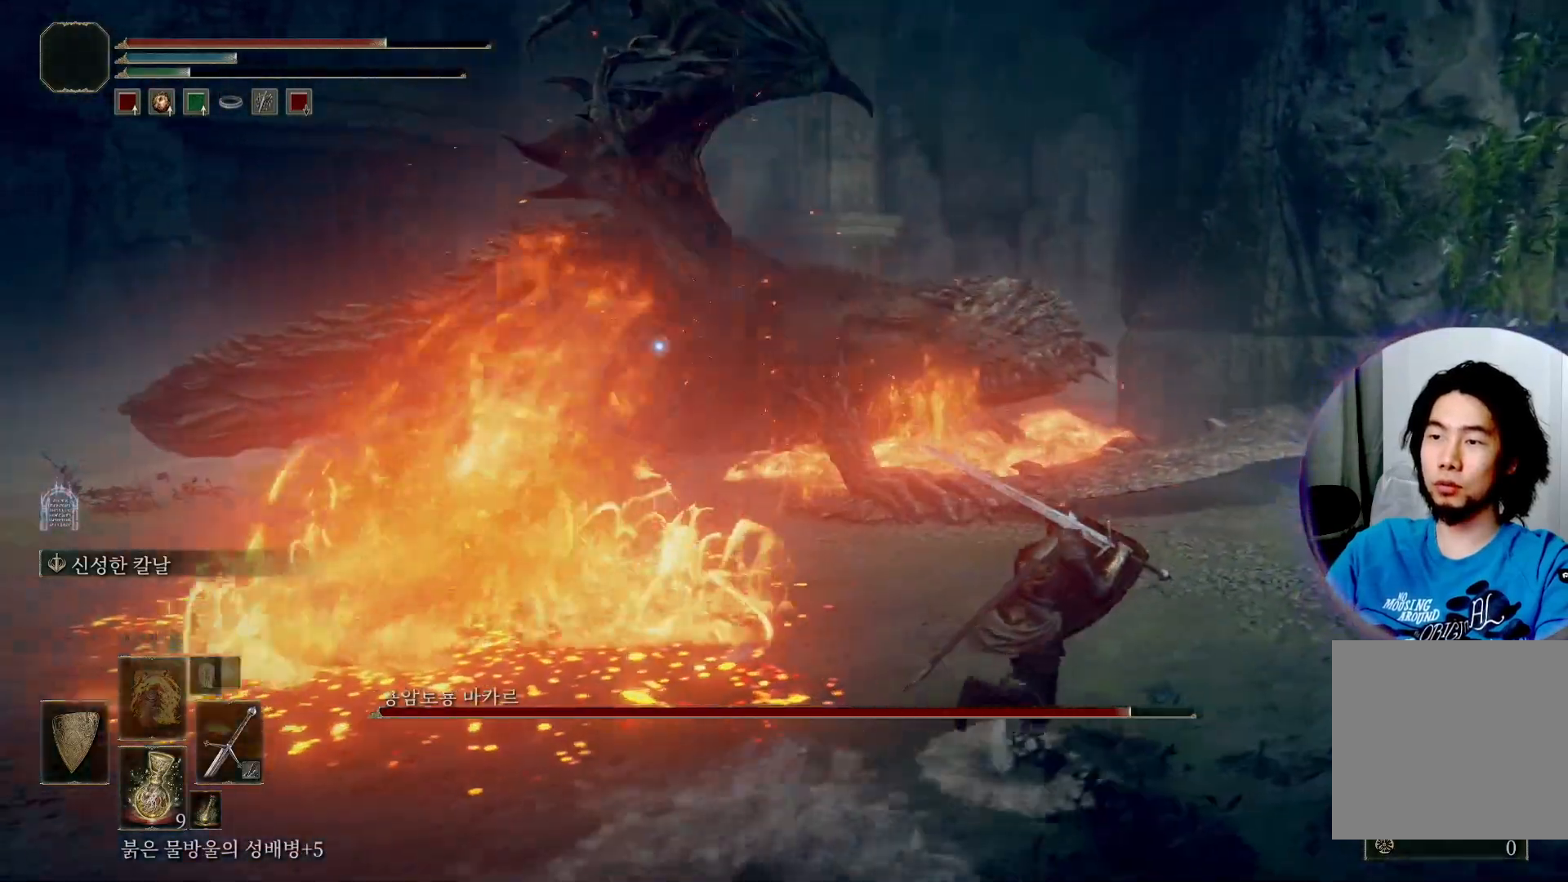
{"buttons": ["Y", "R2"], "left_stick": "up-right", "right_stick": "center", "events": [[117, "L2", "up"], [367, "R2", "down"]]}
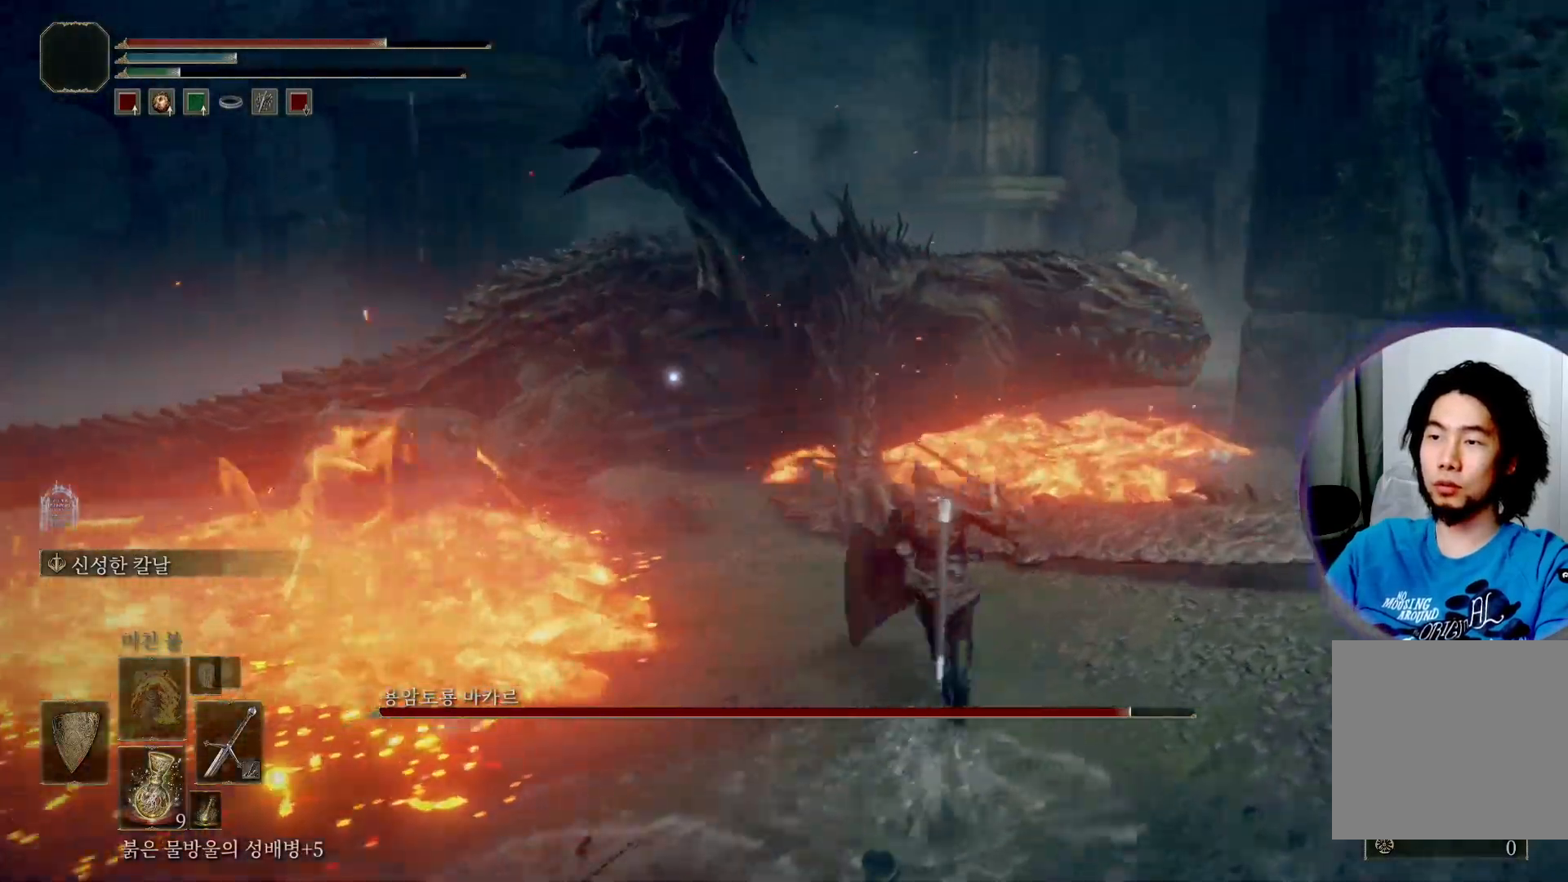
{"buttons": [], "left_stick": "up-right", "right_stick": "center", "events": [[117, "R2", "up"], [117, "Y", "up"]]}
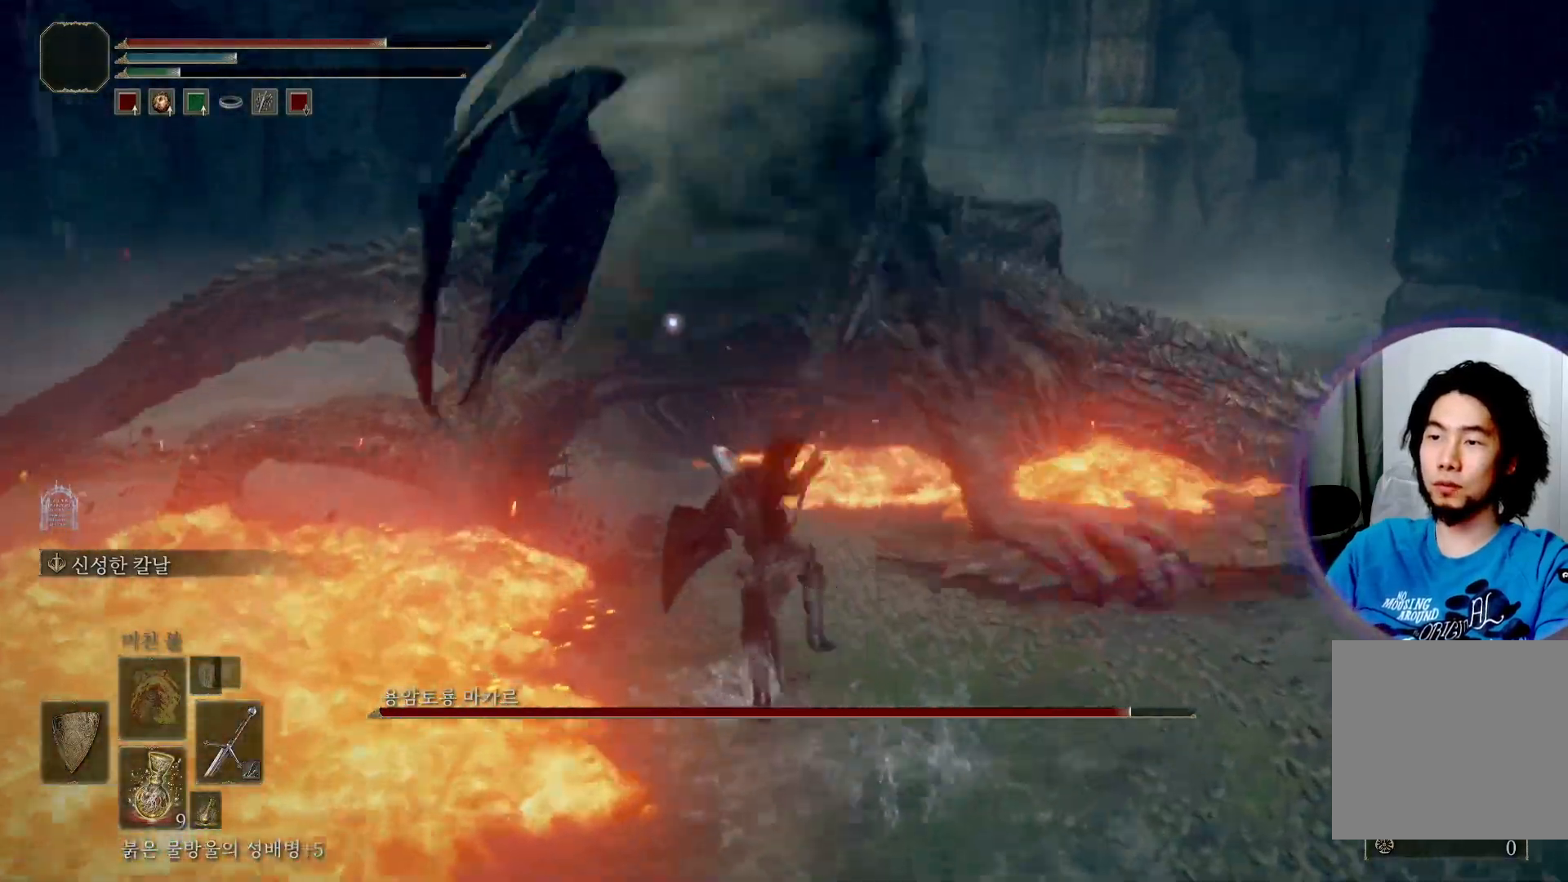
{"buttons": [], "left_stick": "right", "right_stick": "center", "events": [[334, "left_stick", "right"]]}
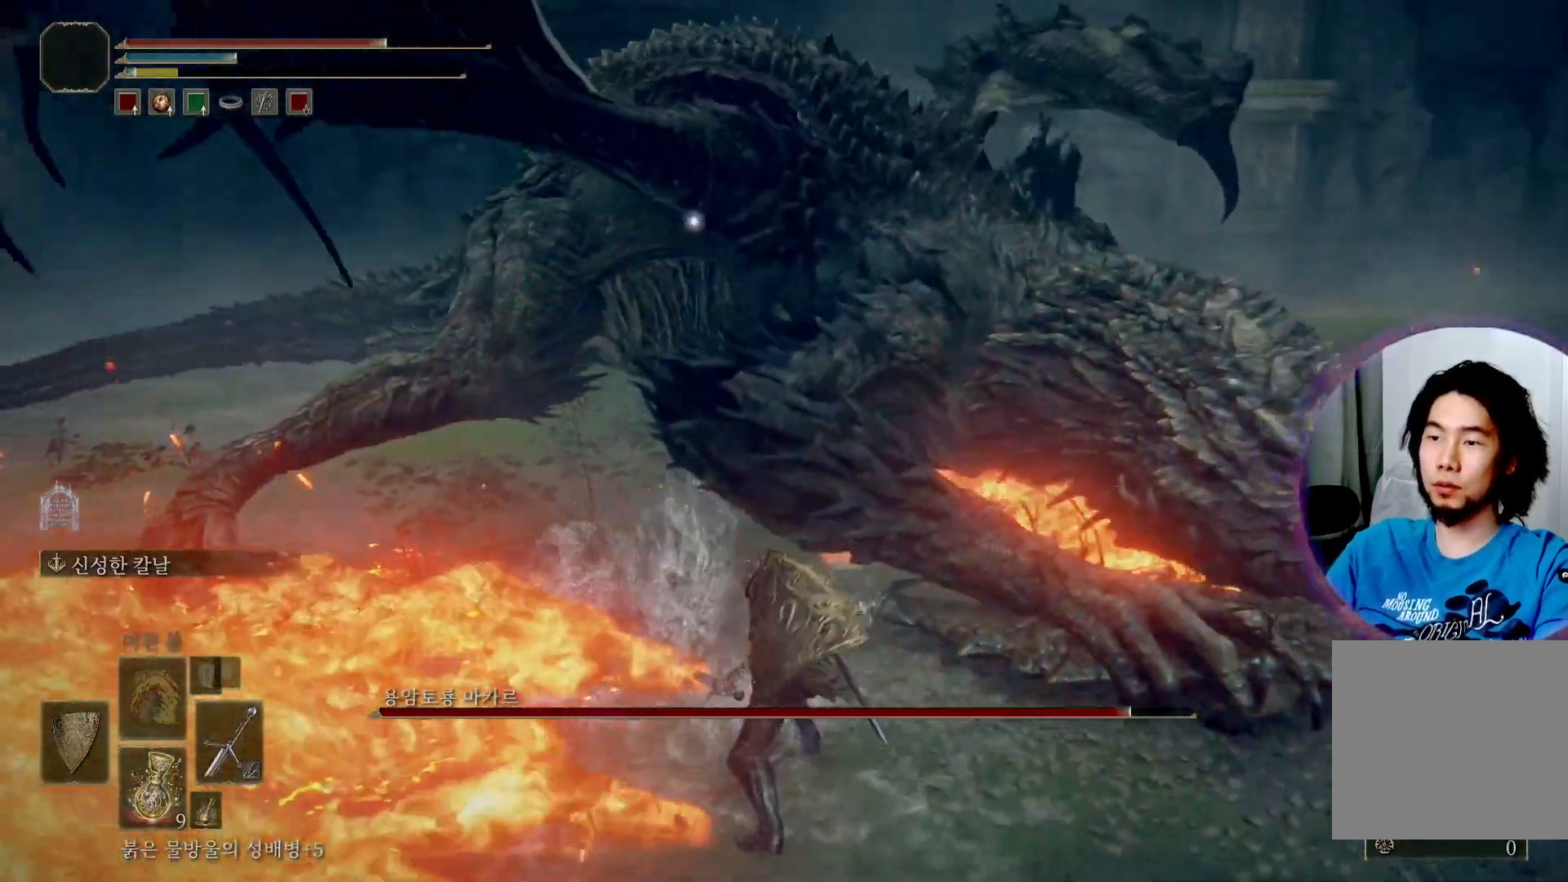
{"buttons": ["L2"], "left_stick": "down-right", "right_stick": "center", "events": [[133, "left_stick", "down-right"], [400, "L2", "down"]]}
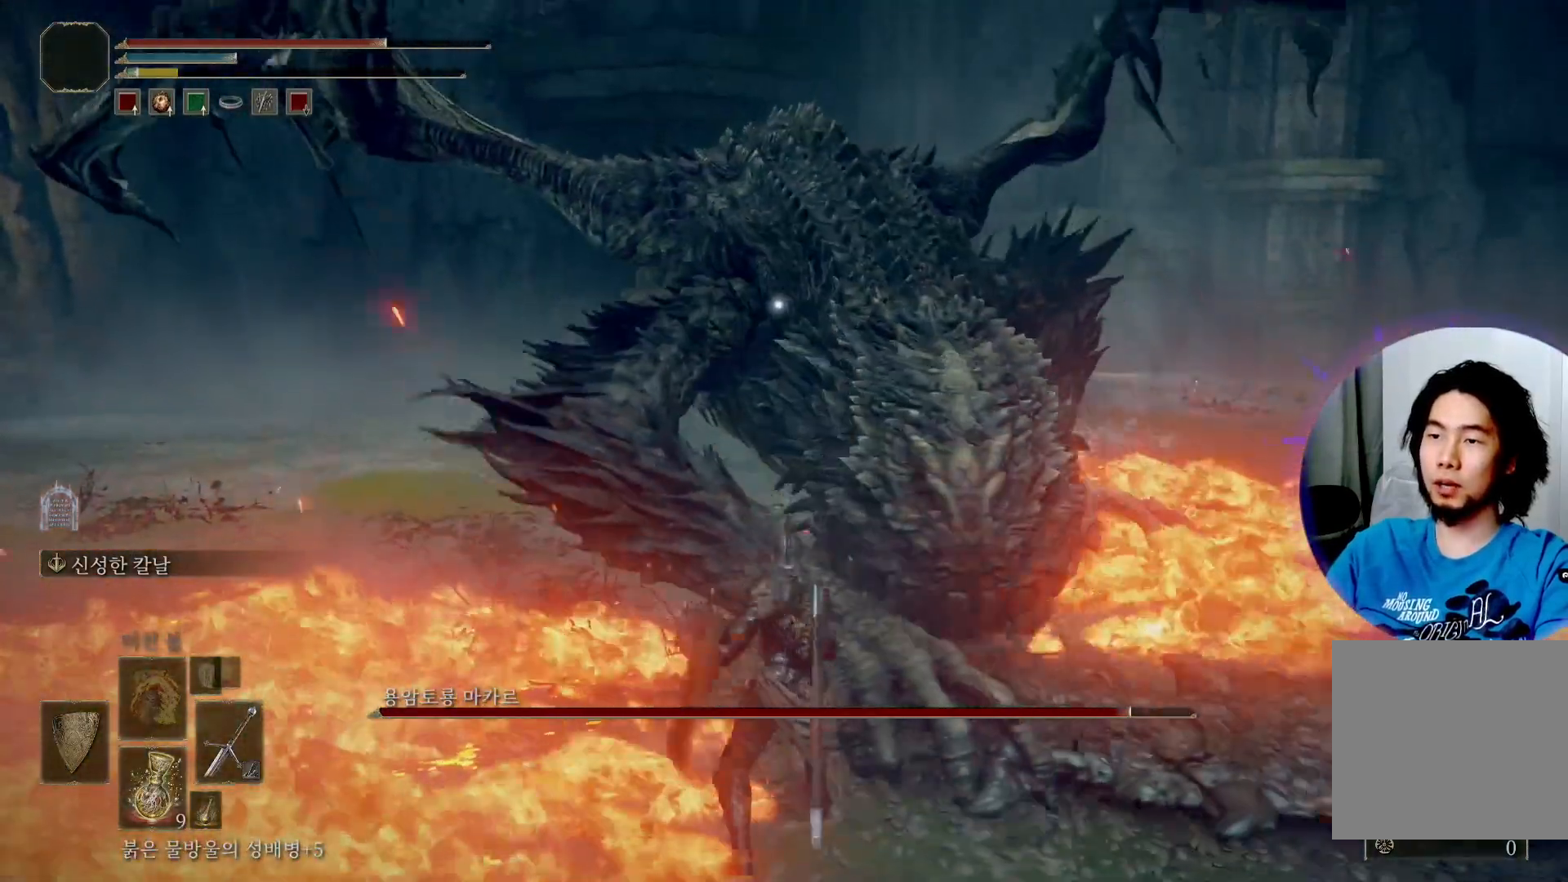
{"buttons": ["L2"], "left_stick": "down-right", "right_stick": "center", "events": []}